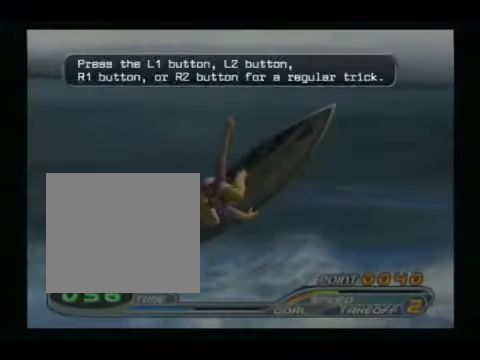
Gameplay with a controller (PlayStation layout); each line is a JSON object with the inputs held at the frame after it. "events" lists button and stick changes between this image and that frame as [ms after this image, input, new state], when the widget could be followed in between. Not read: L3 R3 left_stick right_stick.
{"buttons": ["R1"], "events": [[267, "R1", "down"]]}
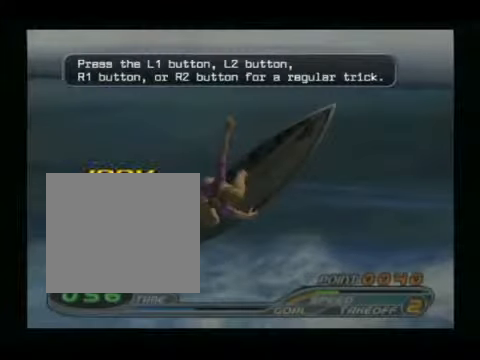
{"buttons": ["R1"], "events": []}
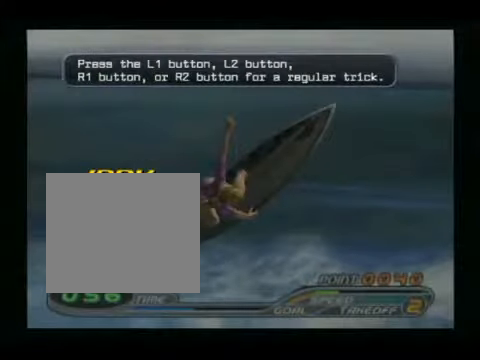
{"buttons": [], "events": [[134, "R1", "up"]]}
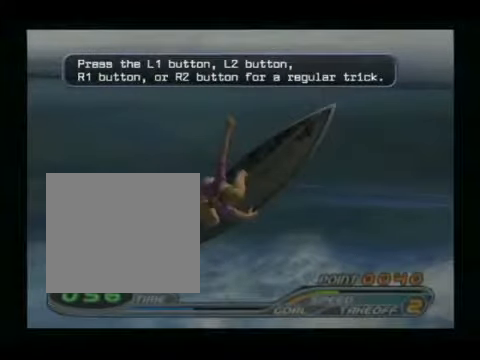
{"buttons": ["L1"], "events": [[67, "L1", "down"], [100, "L2", "down"], [367, "L2", "up"]]}
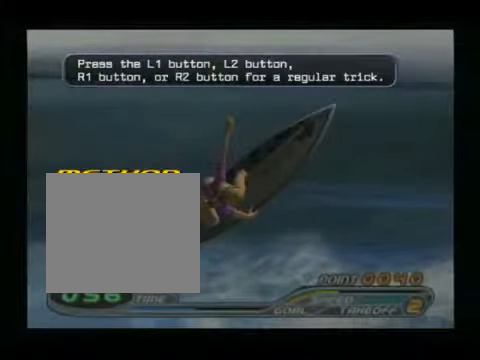
{"buttons": [], "events": [[434, "L1", "up"]]}
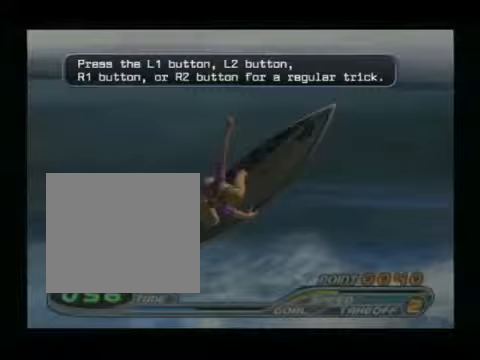
{"buttons": ["R2"], "events": [[401, "R2", "down"]]}
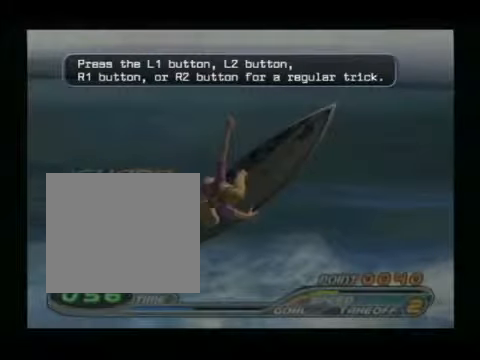
{"buttons": ["R2"], "events": []}
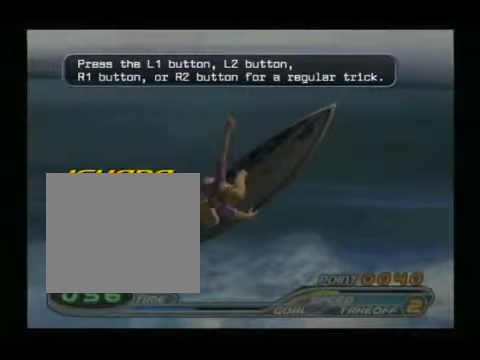
{"buttons": [], "events": [[300, "R2", "up"]]}
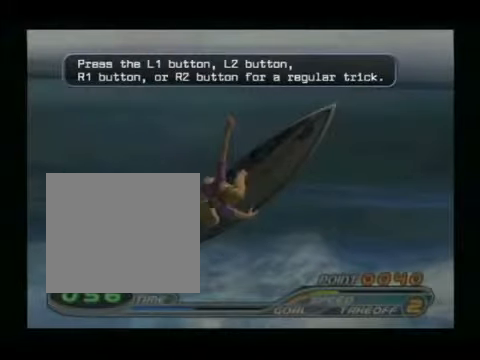
{"buttons": ["L2"], "events": [[267, "L2", "down"]]}
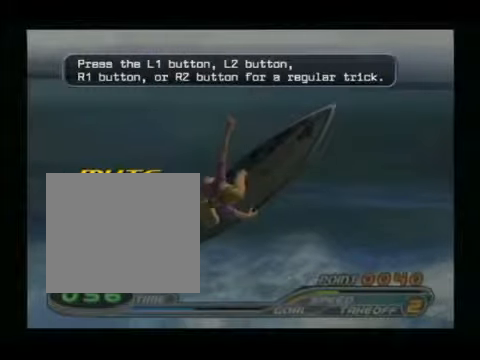
{"buttons": ["L2"], "events": []}
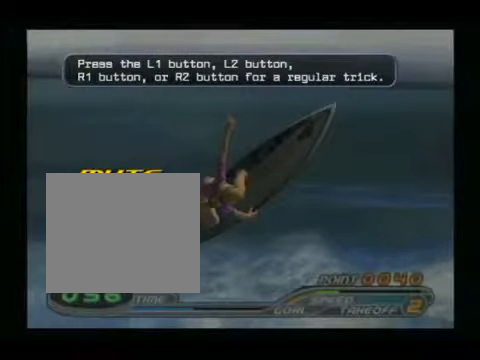
{"buttons": [], "events": [[133, "L2", "up"]]}